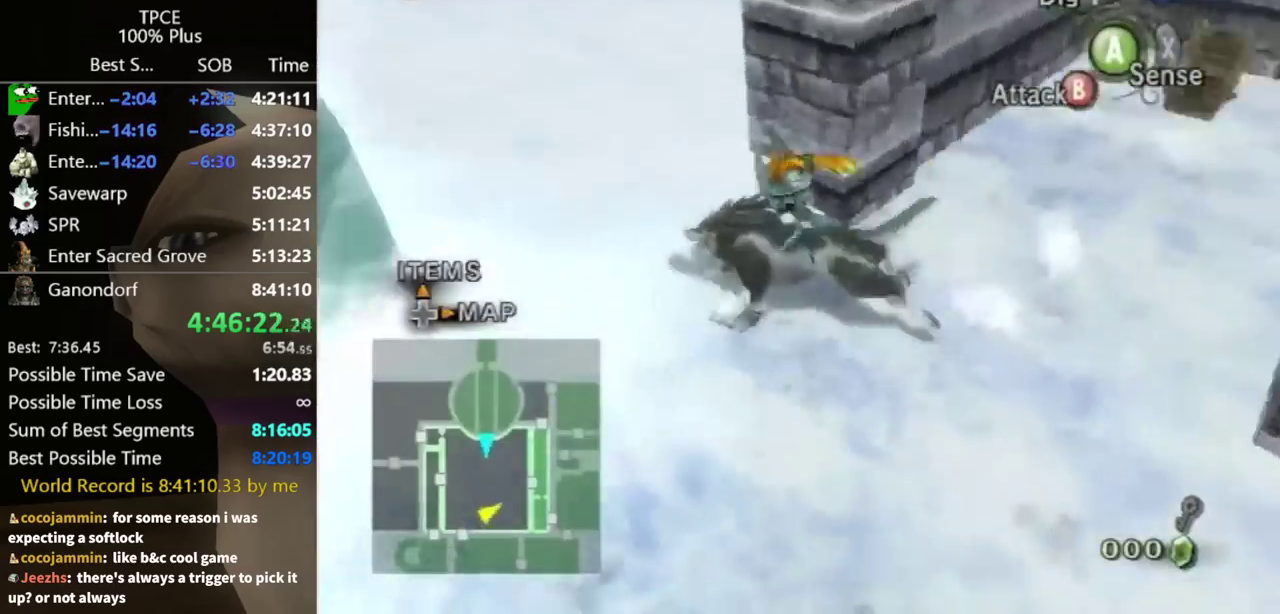
Gameplay with a controller (Nintendo layout); each line is a JSON object with the inputs held at the frame after it. Not read: L3 R3.
{"buttons": [], "left_stick": "up-left", "right_stick": "center"}
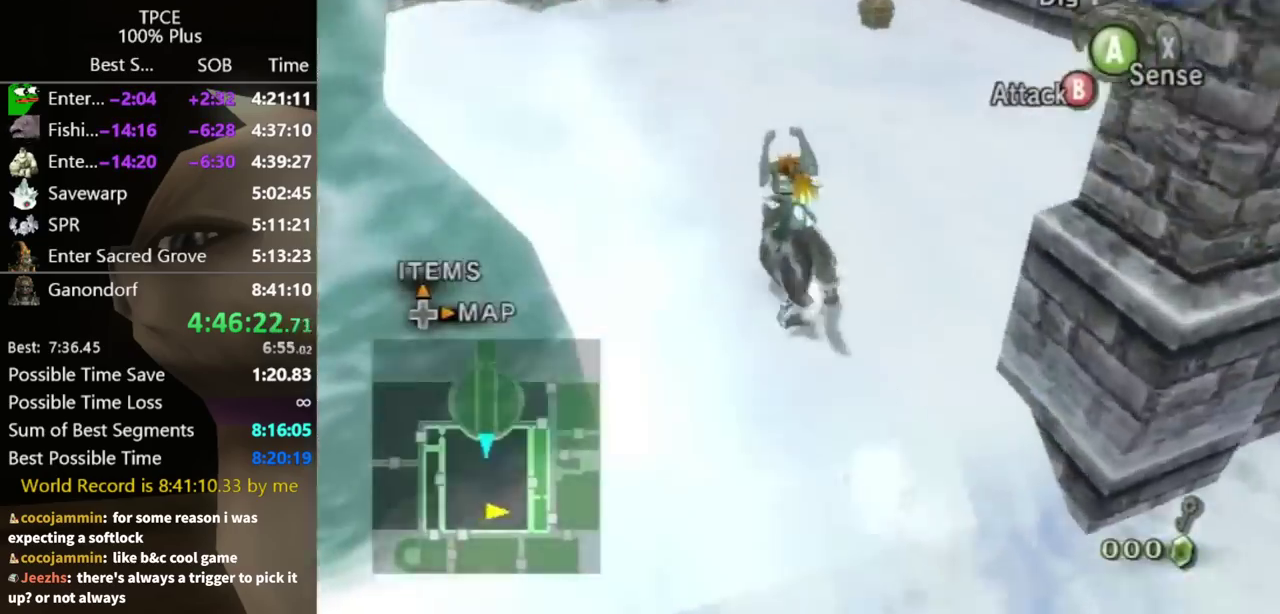
{"buttons": [], "left_stick": "up", "right_stick": "center"}
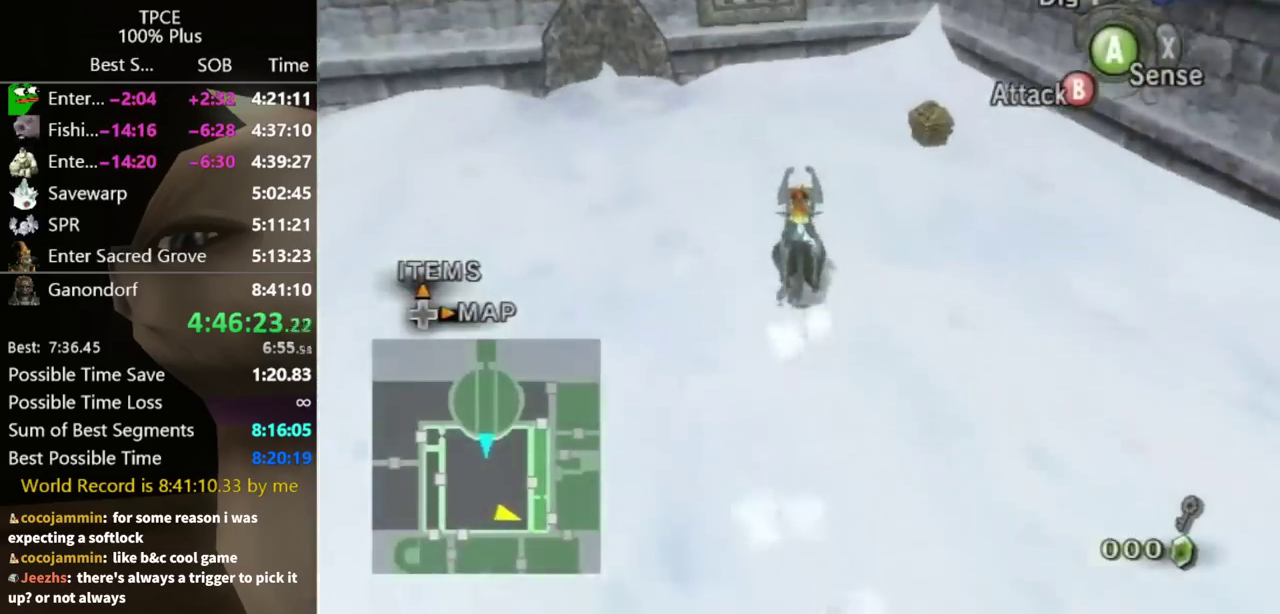
{"buttons": [], "left_stick": "right", "right_stick": "center"}
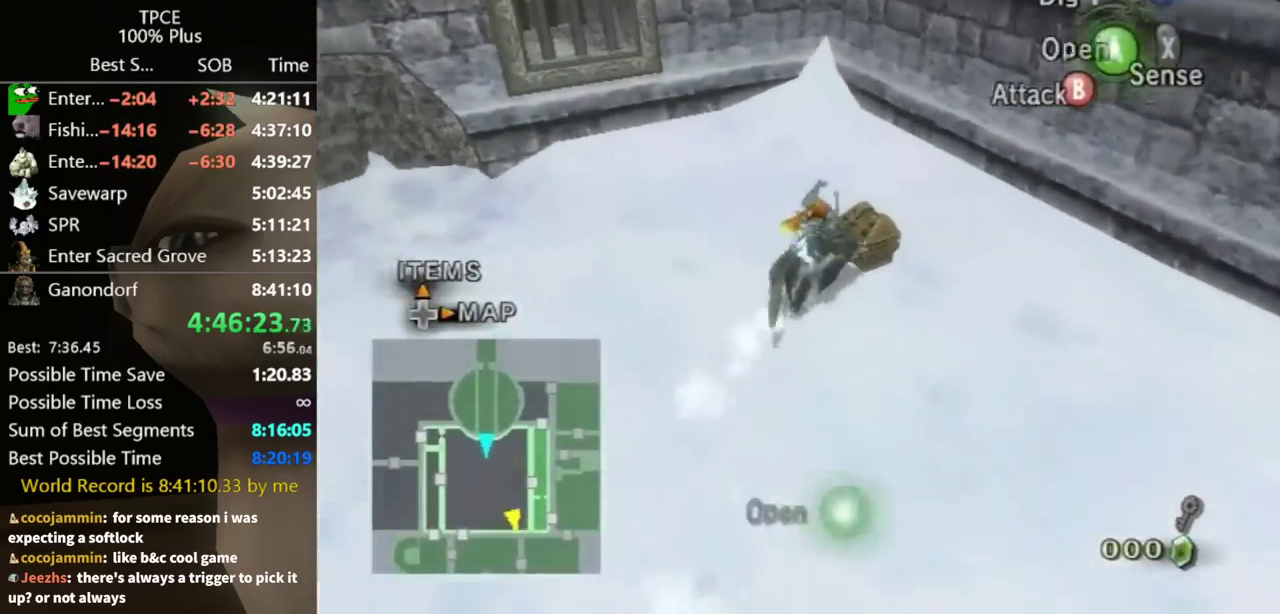
{"buttons": [], "left_stick": "center", "right_stick": "center"}
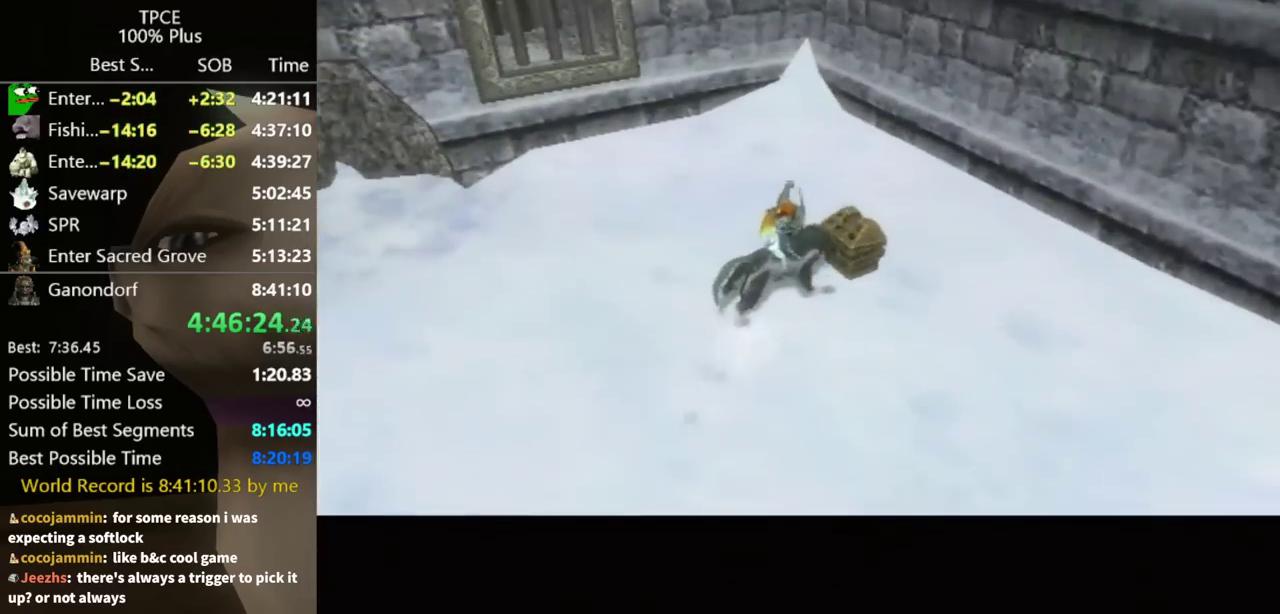
{"buttons": [], "left_stick": "center", "right_stick": "center"}
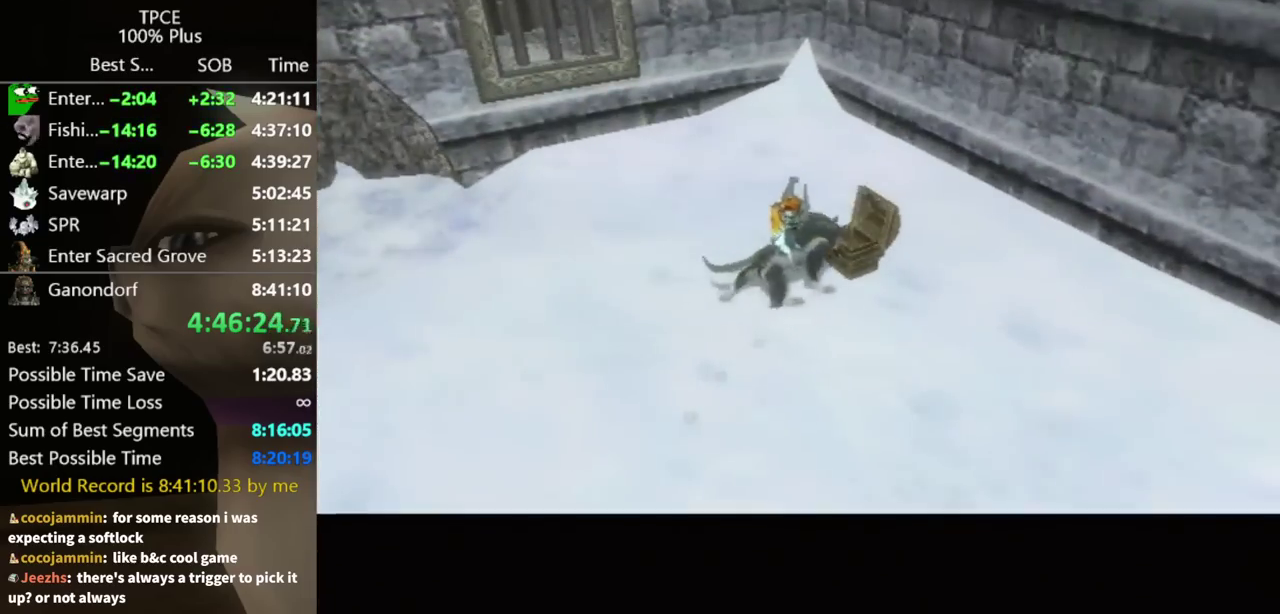
{"buttons": [], "left_stick": "center", "right_stick": "center"}
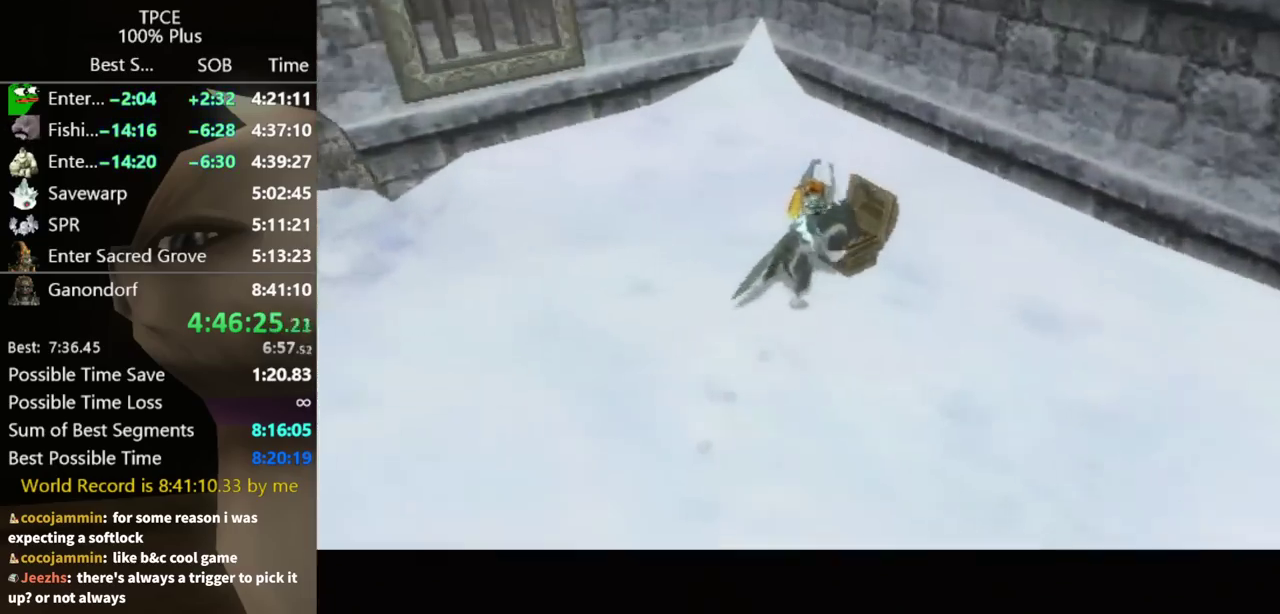
{"buttons": [], "left_stick": "center", "right_stick": "center"}
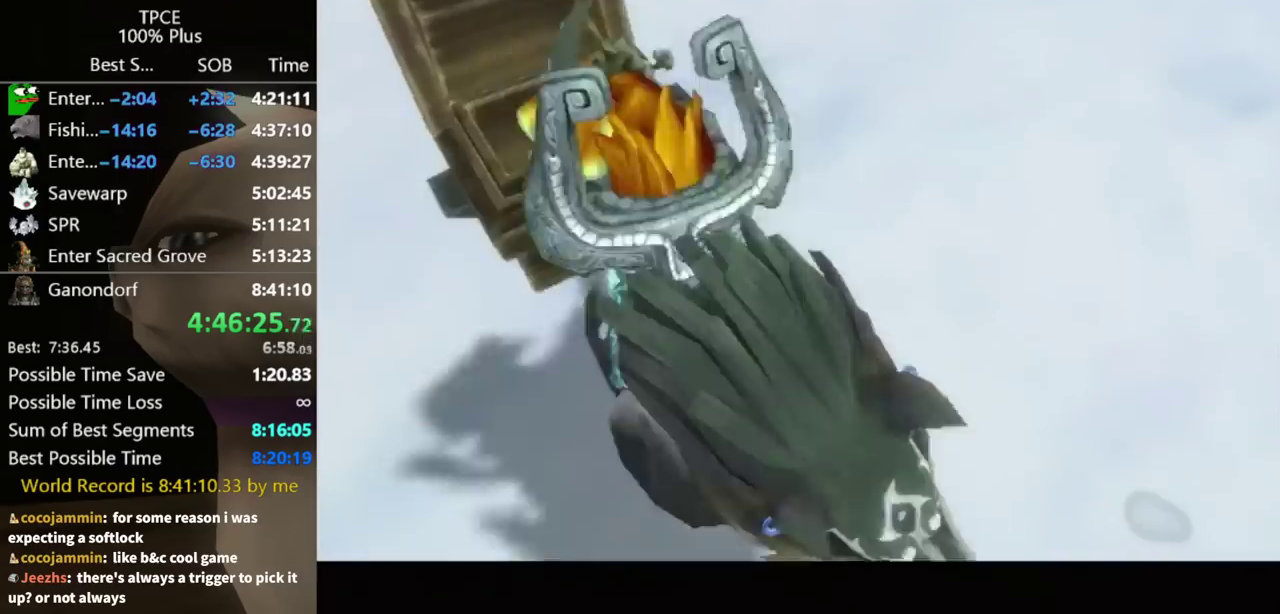
{"buttons": [], "left_stick": "center", "right_stick": "center"}
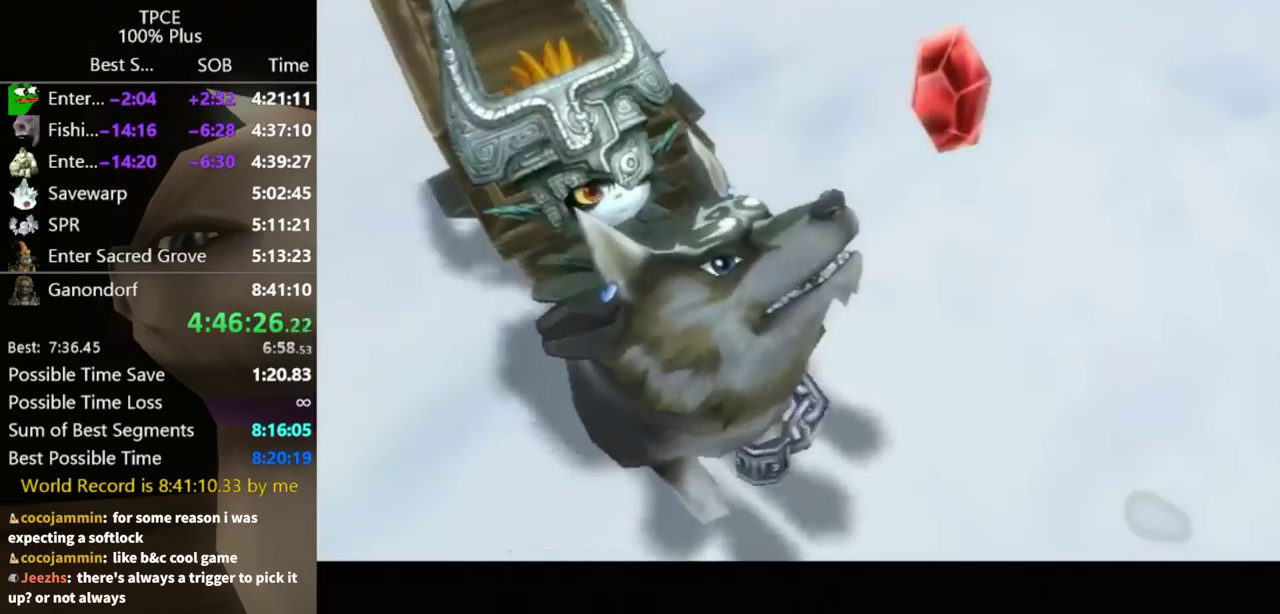
{"buttons": ["A"], "left_stick": "down-left", "right_stick": "center"}
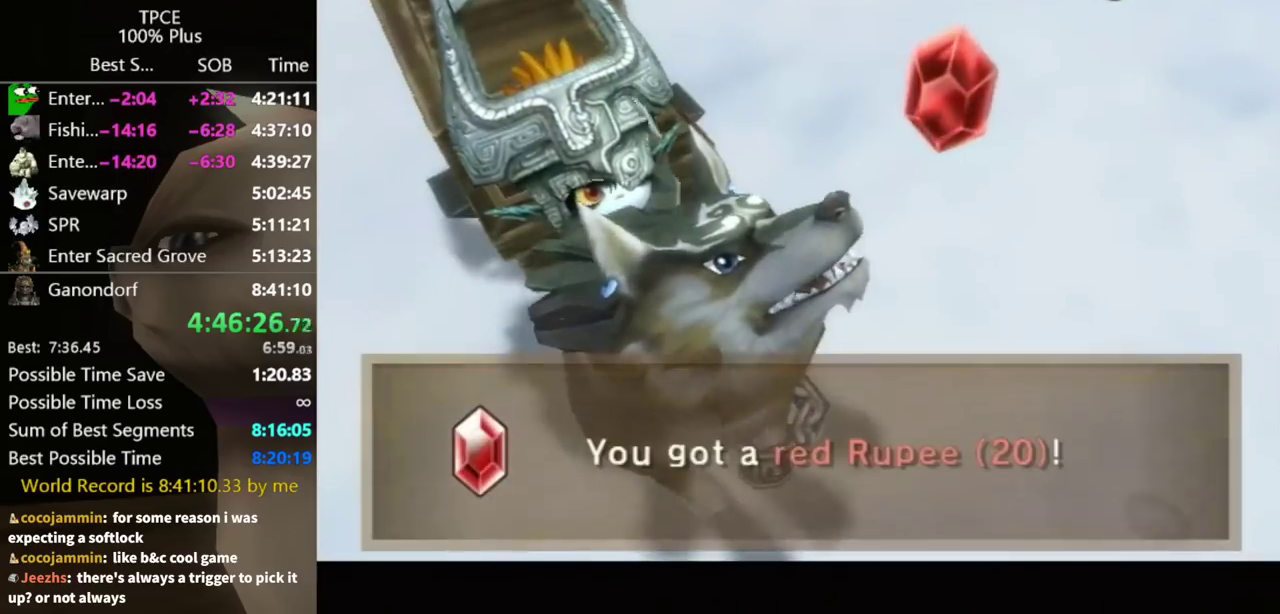
{"buttons": ["A"], "left_stick": "down-left", "right_stick": "center"}
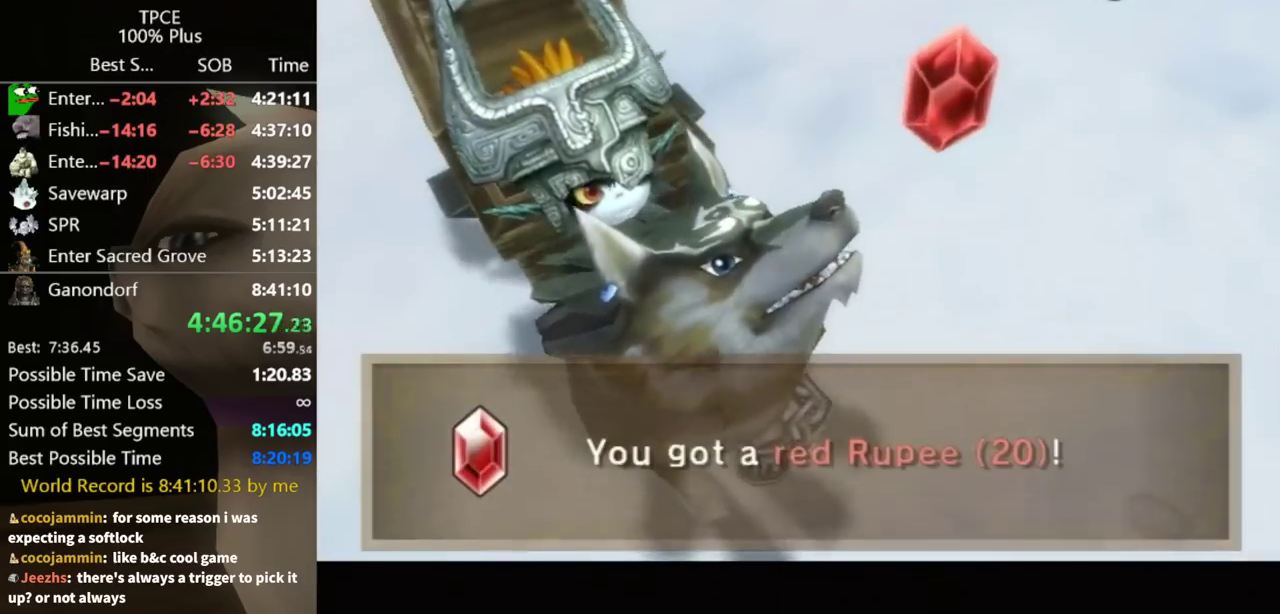
{"buttons": [], "left_stick": "down-left", "right_stick": "center"}
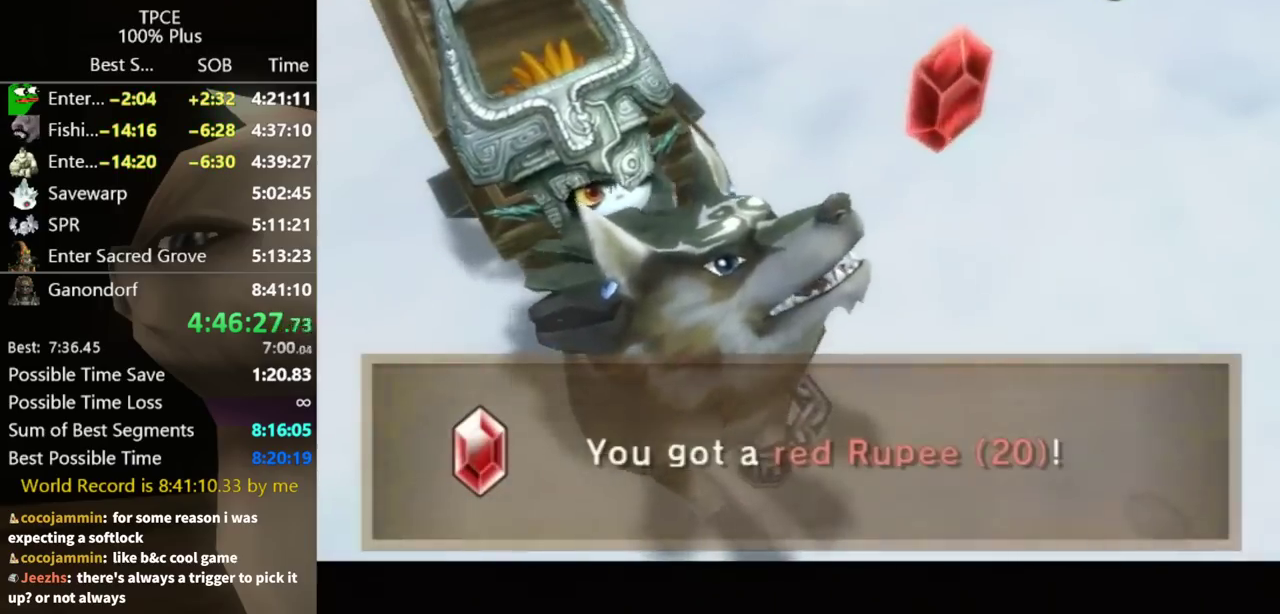
{"buttons": ["A", "B"], "left_stick": "down", "right_stick": "center"}
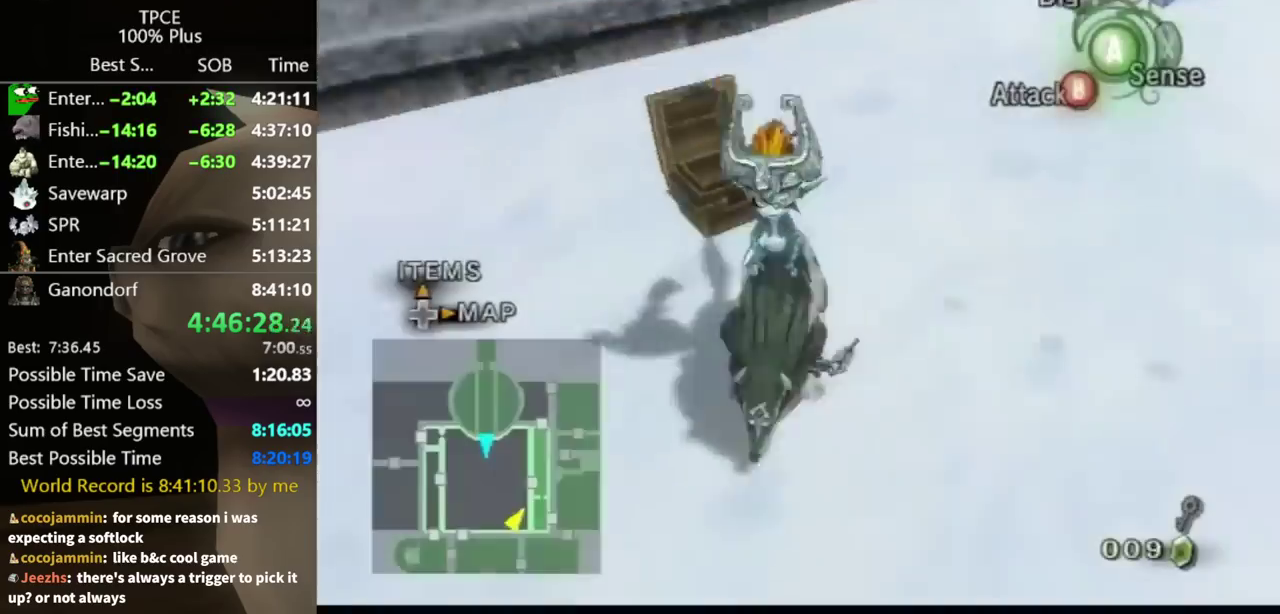
{"buttons": [], "left_stick": "down", "right_stick": "center"}
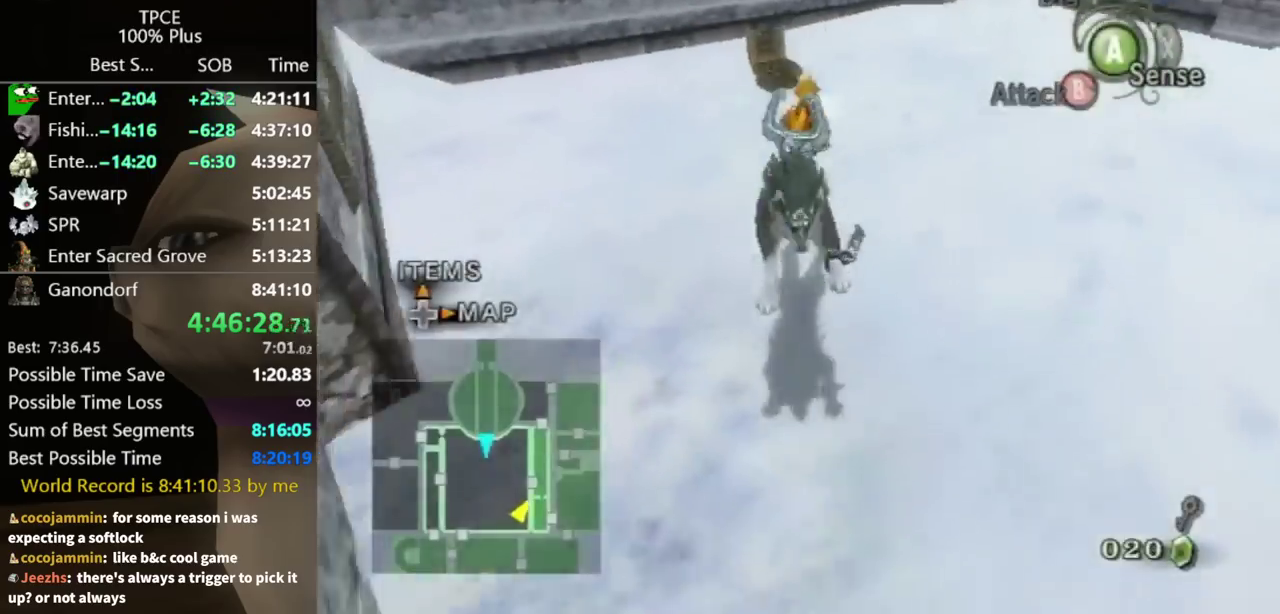
{"buttons": [], "left_stick": "down-right", "right_stick": "center"}
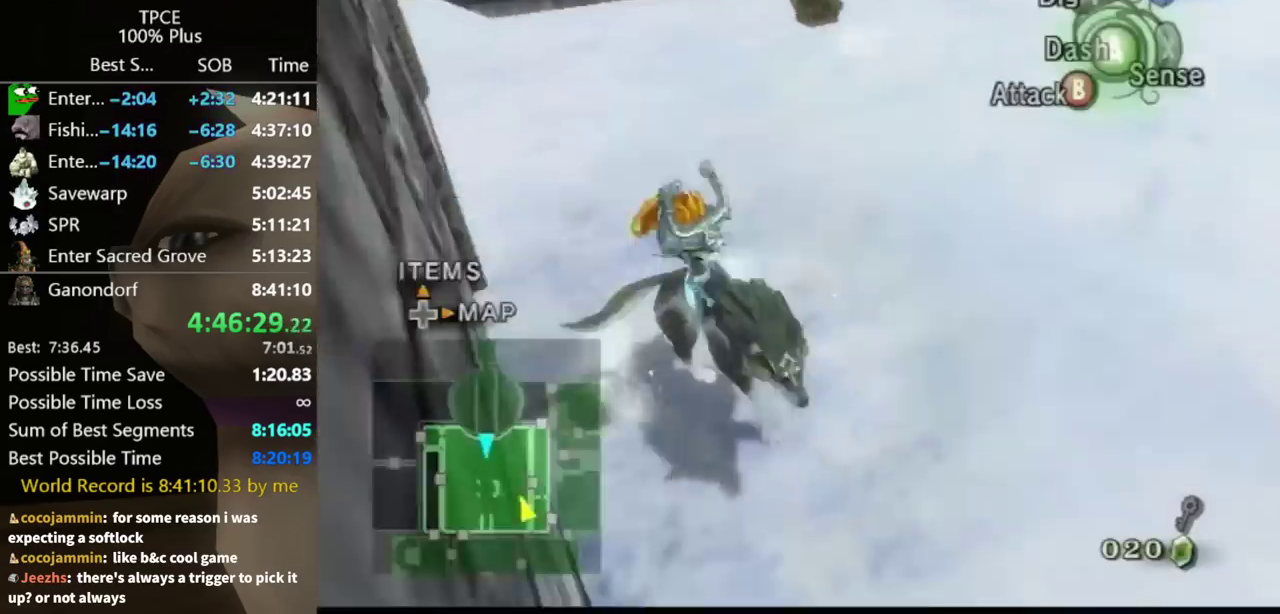
{"buttons": [], "left_stick": "up-right", "right_stick": "center"}
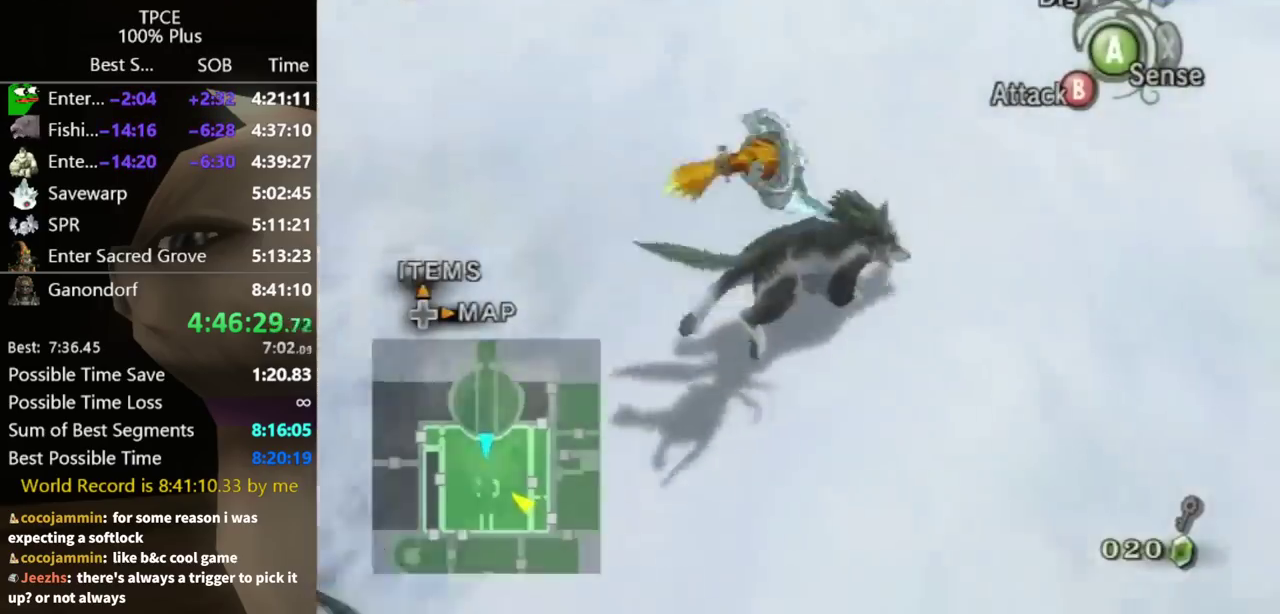
{"buttons": [], "left_stick": "up-right", "right_stick": "center"}
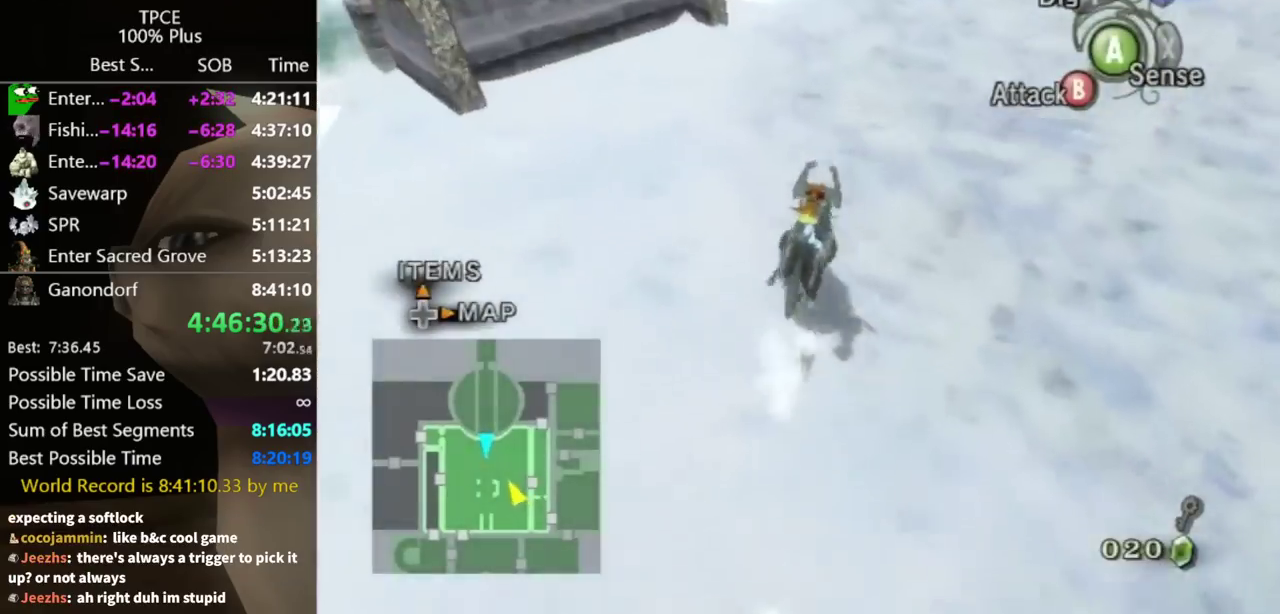
{"buttons": [], "left_stick": "up-right", "right_stick": "center"}
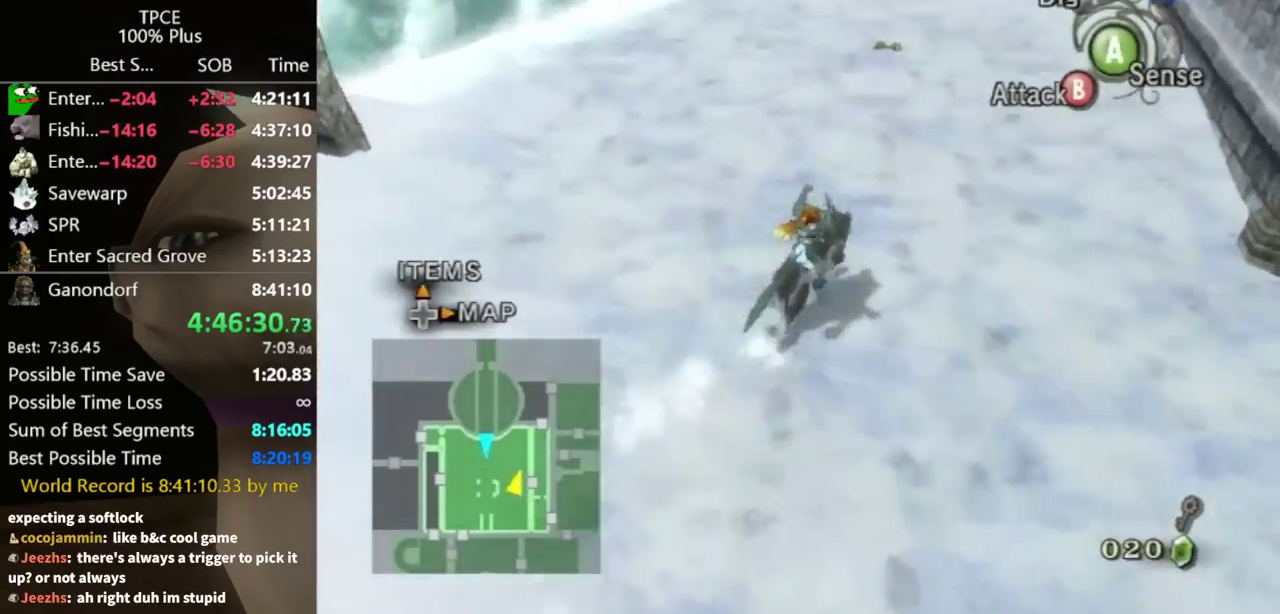
{"buttons": [], "left_stick": "up", "right_stick": "center"}
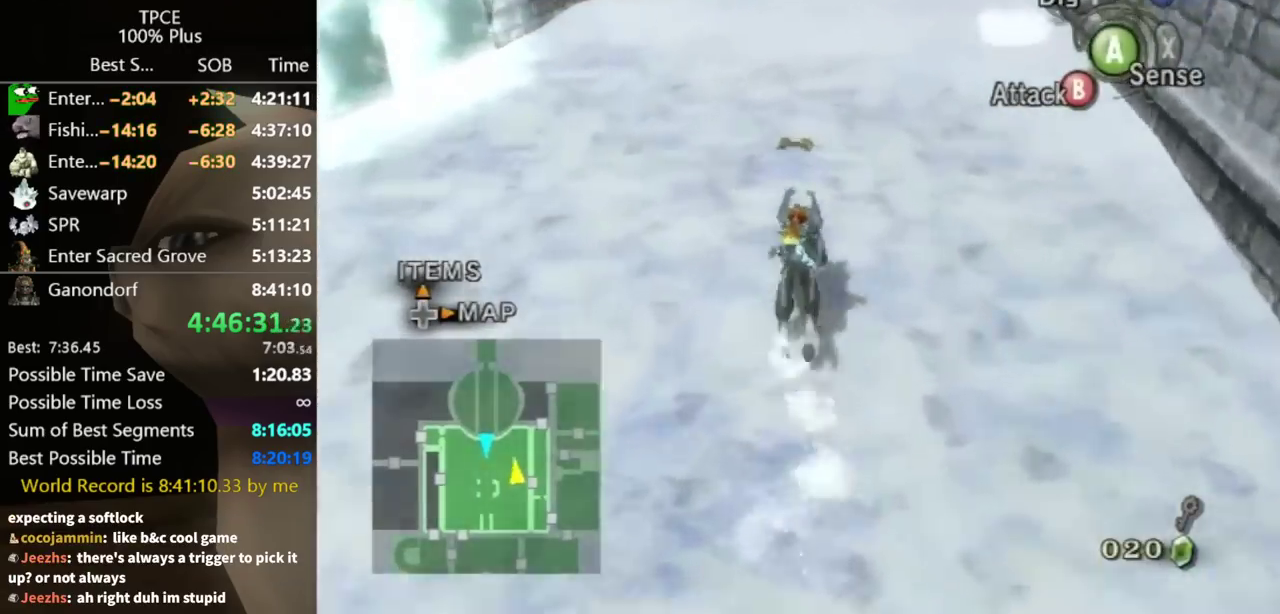
{"buttons": [], "left_stick": "up-right", "right_stick": "center"}
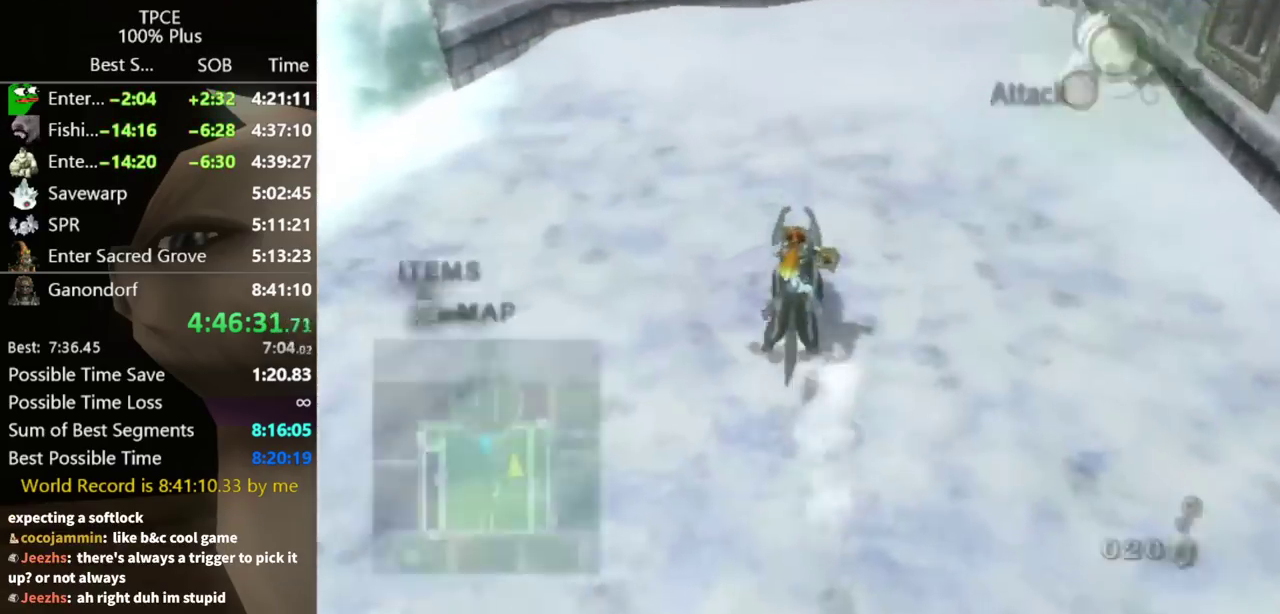
{"buttons": [], "left_stick": "center", "right_stick": "center"}
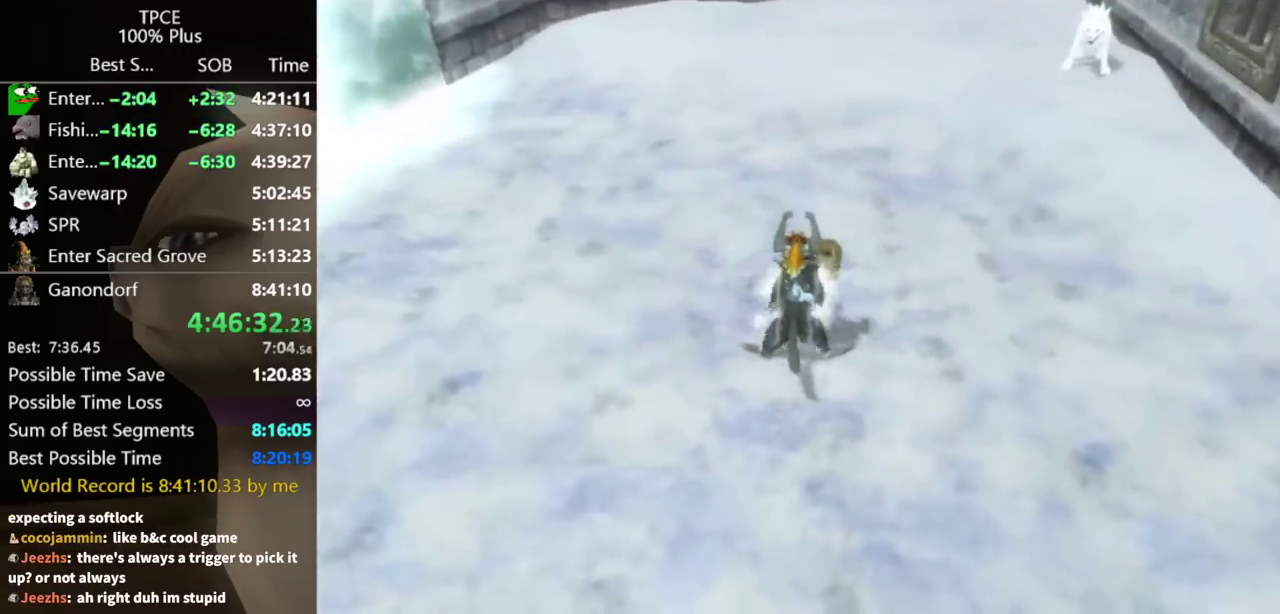
{"buttons": [], "left_stick": "center", "right_stick": "center"}
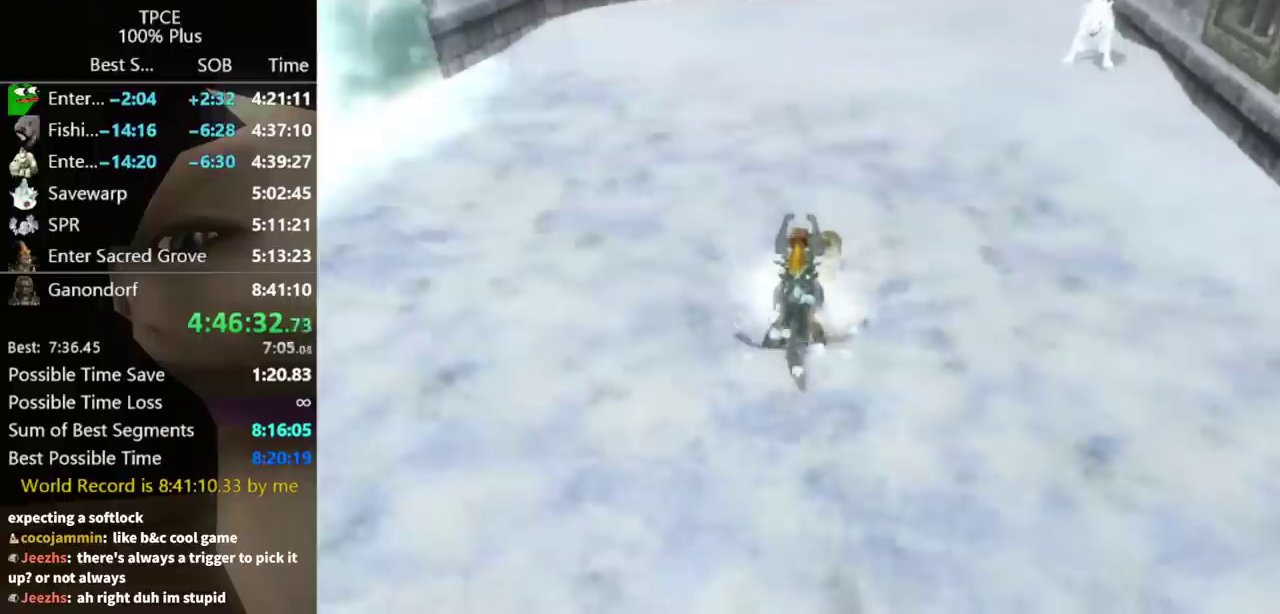
{"buttons": [], "left_stick": "center", "right_stick": "center"}
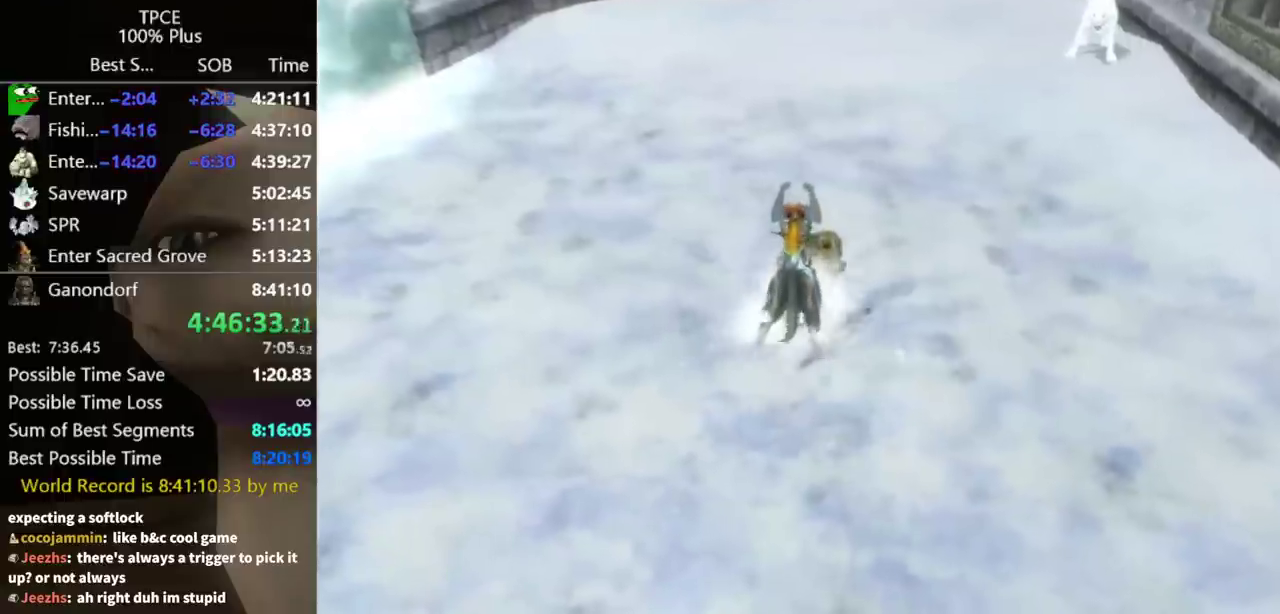
{"buttons": [], "left_stick": "up", "right_stick": "center"}
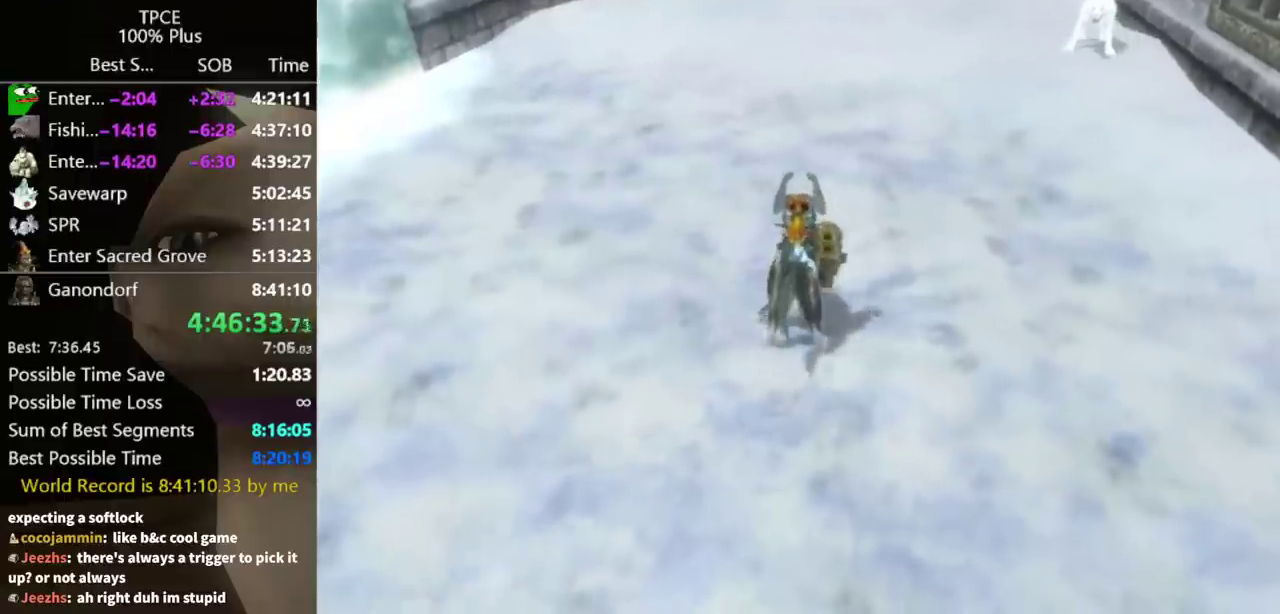
{"buttons": [], "left_stick": "up", "right_stick": "center"}